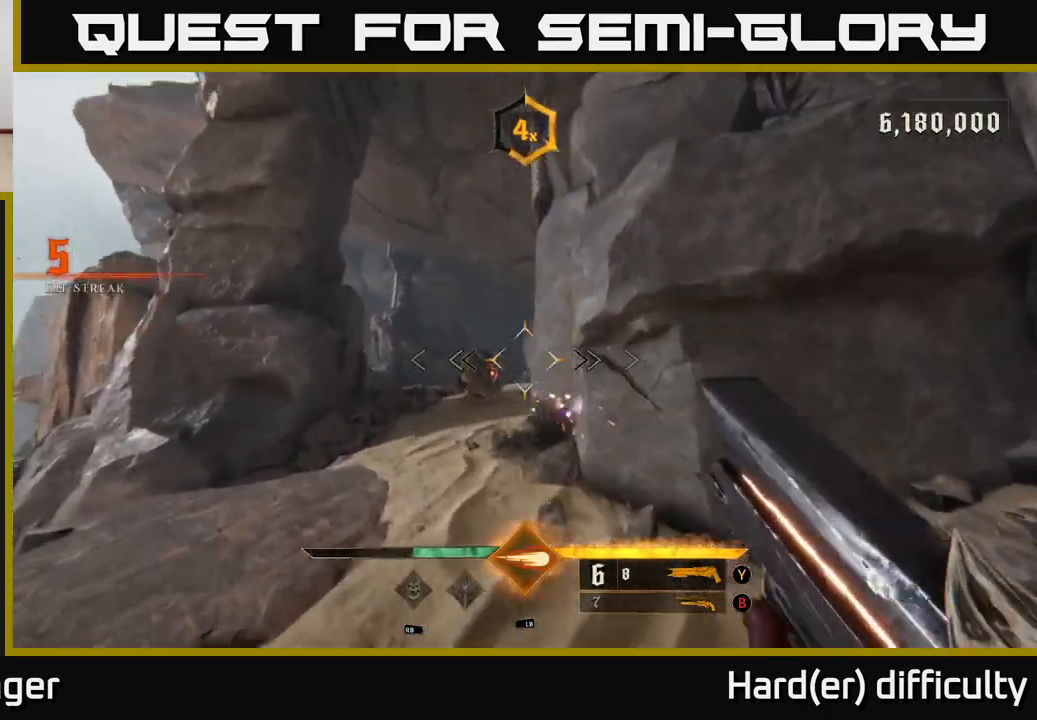
Gameplay with a controller (Xbox layout); each line is a JSON object with the inputs held at the frame after it. "events" lists button and stick changes between this image and that frame as [ms after this image, input, new state], when the widget could be followed in between.
{"buttons": [], "left_stick": "down-left", "right_stick": "left", "events": [[200, "left_stick", "center"], [267, "right_stick", "down-left"], [350, "right_stick", "left"], [400, "left_stick", "down-left"]]}
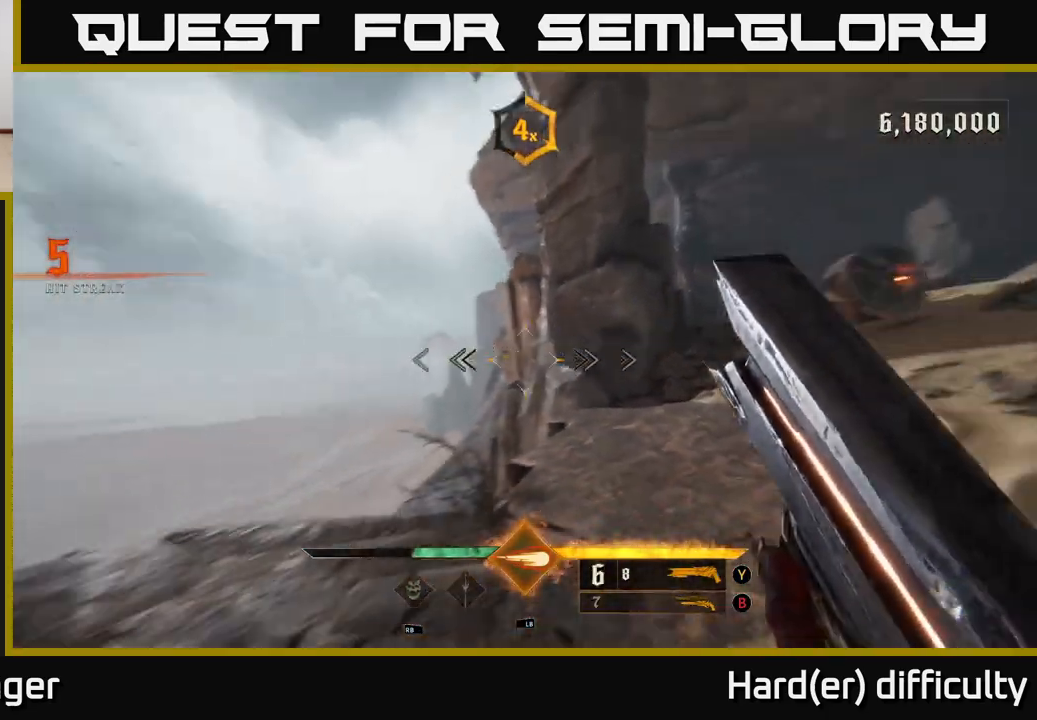
{"buttons": [], "left_stick": "left", "right_stick": "center", "events": [[133, "left_stick", "left"], [133, "right_stick", "down-left"], [450, "right_stick", "center"]]}
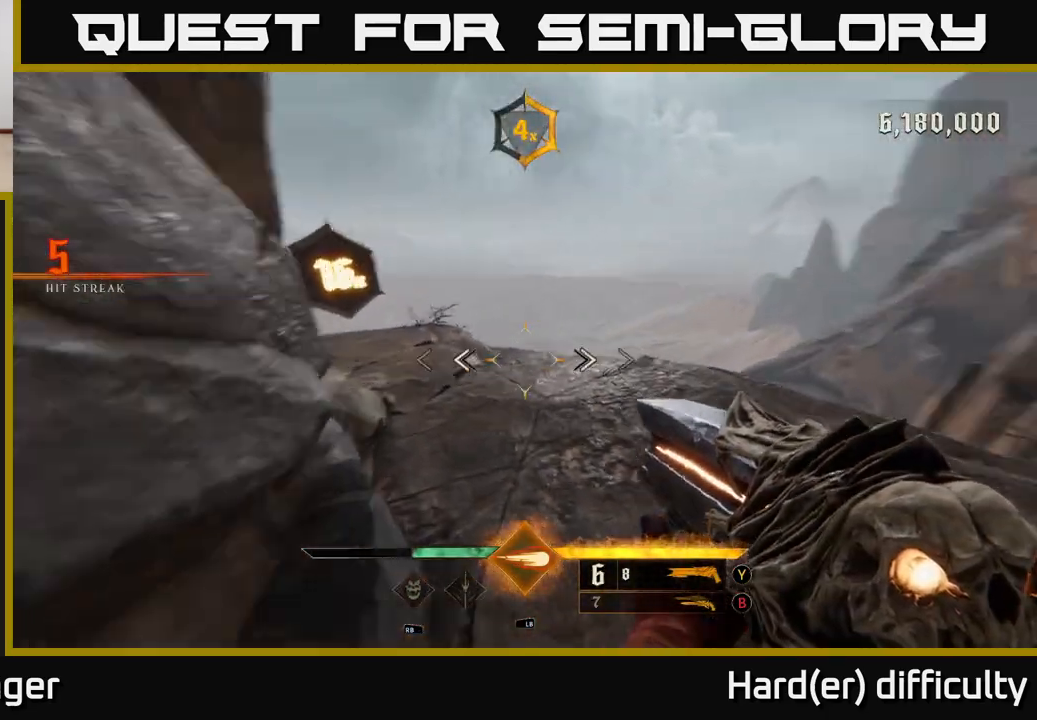
{"buttons": [], "left_stick": "left", "right_stick": "right", "events": [[33, "right_stick", "right"], [83, "left_stick", "up"], [233, "left_stick", "up-left"], [350, "left_stick", "left"]]}
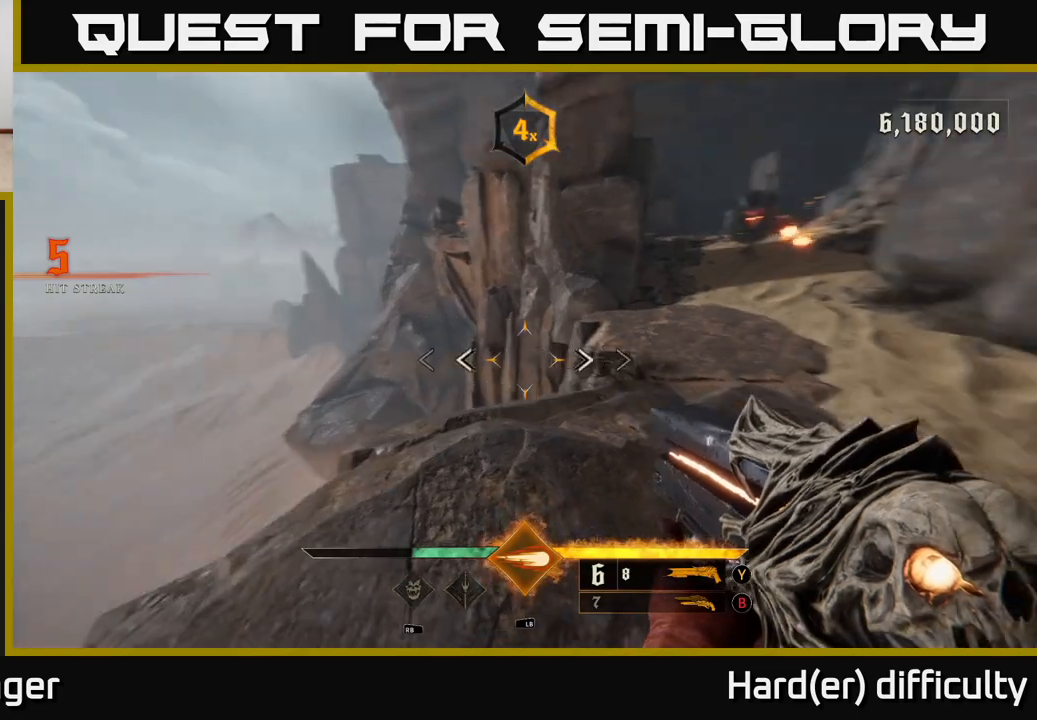
{"buttons": [], "left_stick": "up-right", "right_stick": "center", "events": [[17, "left_stick", "down-left"], [183, "right_stick", "center"], [317, "left_stick", "up"], [367, "A", "down"], [450, "left_stick", "up-right"], [467, "A", "up"]]}
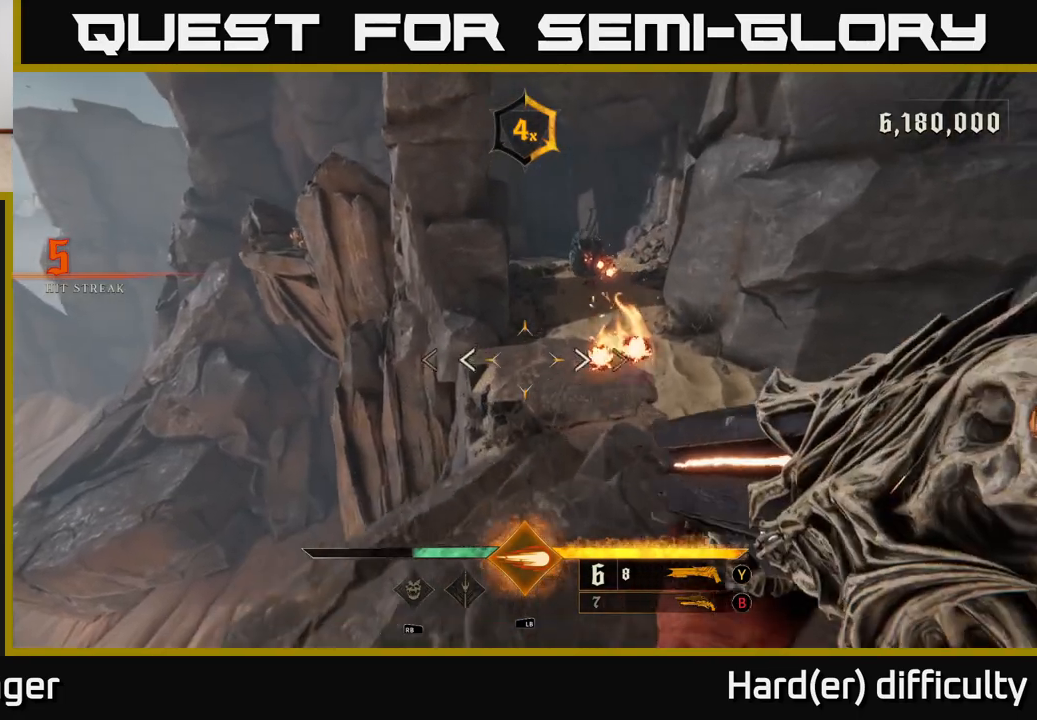
{"buttons": ["L2", "R2"], "left_stick": "down", "right_stick": "down", "events": [[33, "A", "down"], [133, "A", "up"], [250, "left_stick", "down"], [333, "right_stick", "up-right"], [500, "L2", "down"], [500, "R2", "down"], [500, "right_stick", "down"]]}
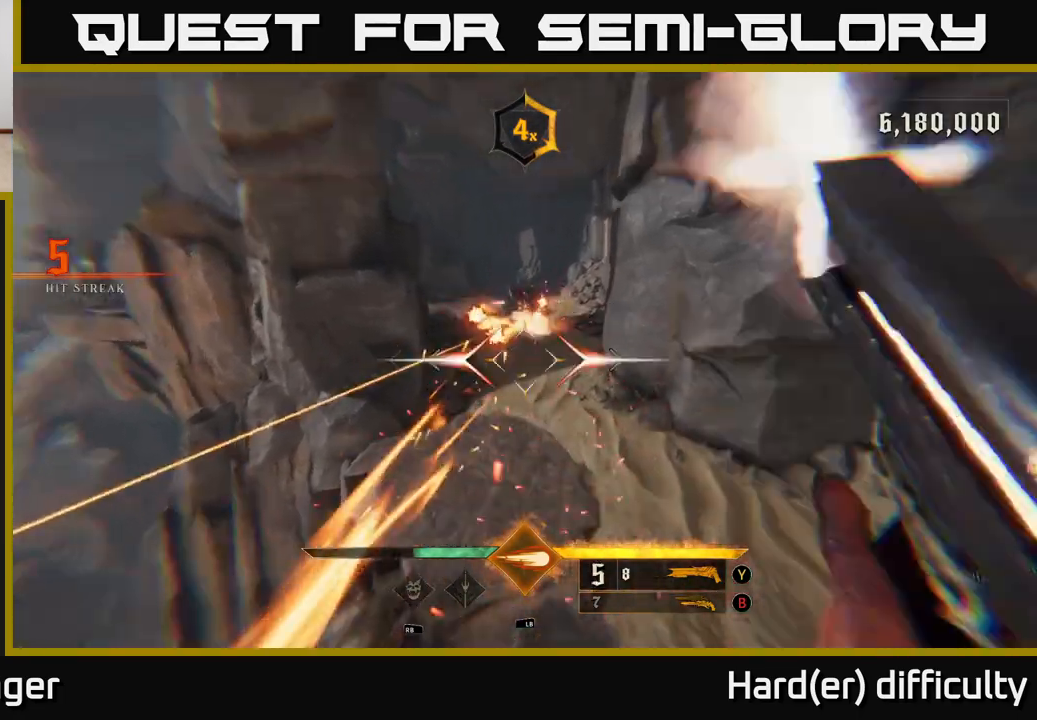
{"buttons": [], "left_stick": "down", "right_stick": "center", "events": [[17, "right_stick", "center"], [50, "R2", "up"], [133, "L2", "up"], [233, "left_stick", "down-left"], [383, "left_stick", "down"]]}
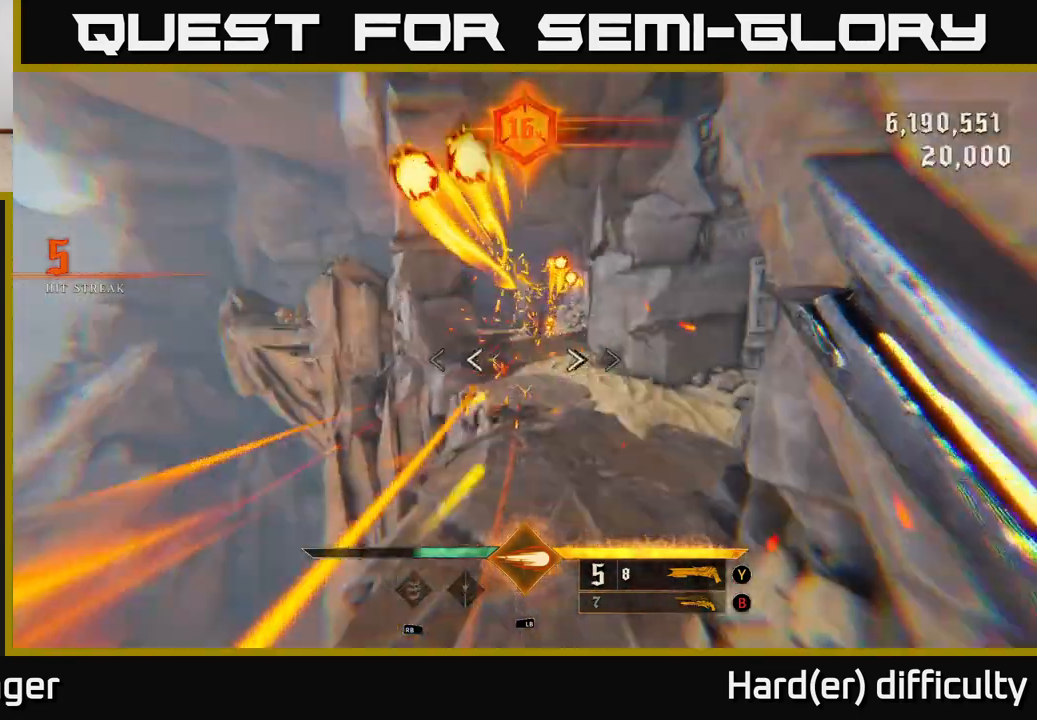
{"buttons": [], "left_stick": "up-right", "right_stick": "up", "events": [[83, "left_stick", "up-right"], [217, "left_stick", "up"], [433, "left_stick", "up-right"], [500, "right_stick", "up"]]}
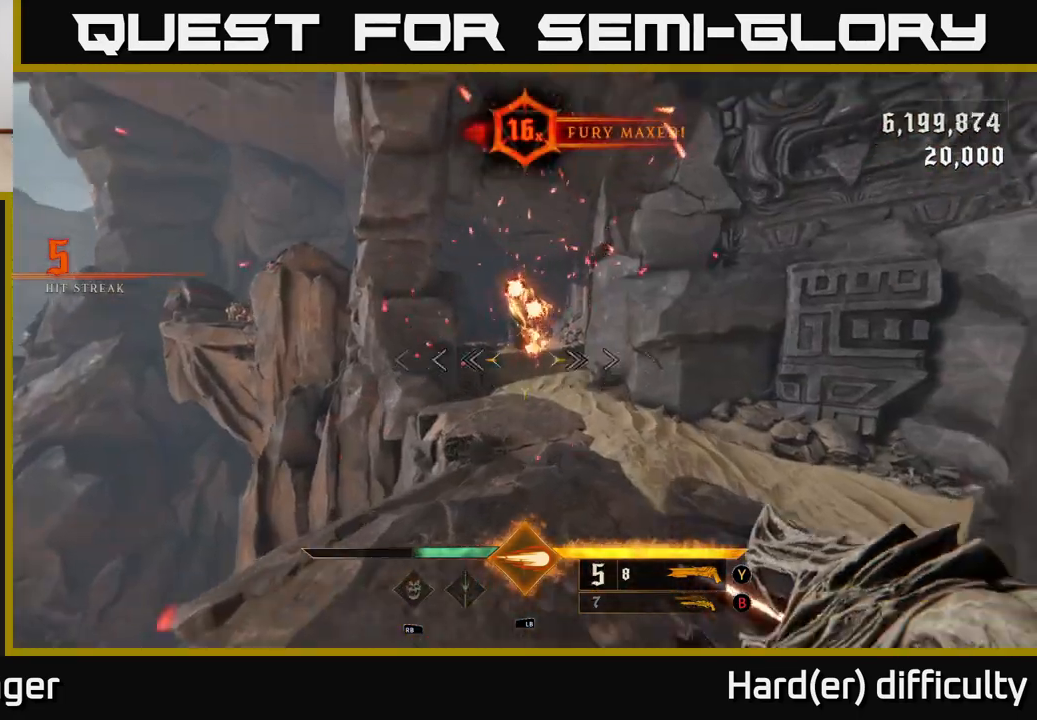
{"buttons": [], "left_stick": "up-right", "right_stick": "center", "events": [[117, "right_stick", "center"], [317, "right_stick", "left"], [383, "R2", "down"], [400, "right_stick", "center"], [450, "R2", "up"]]}
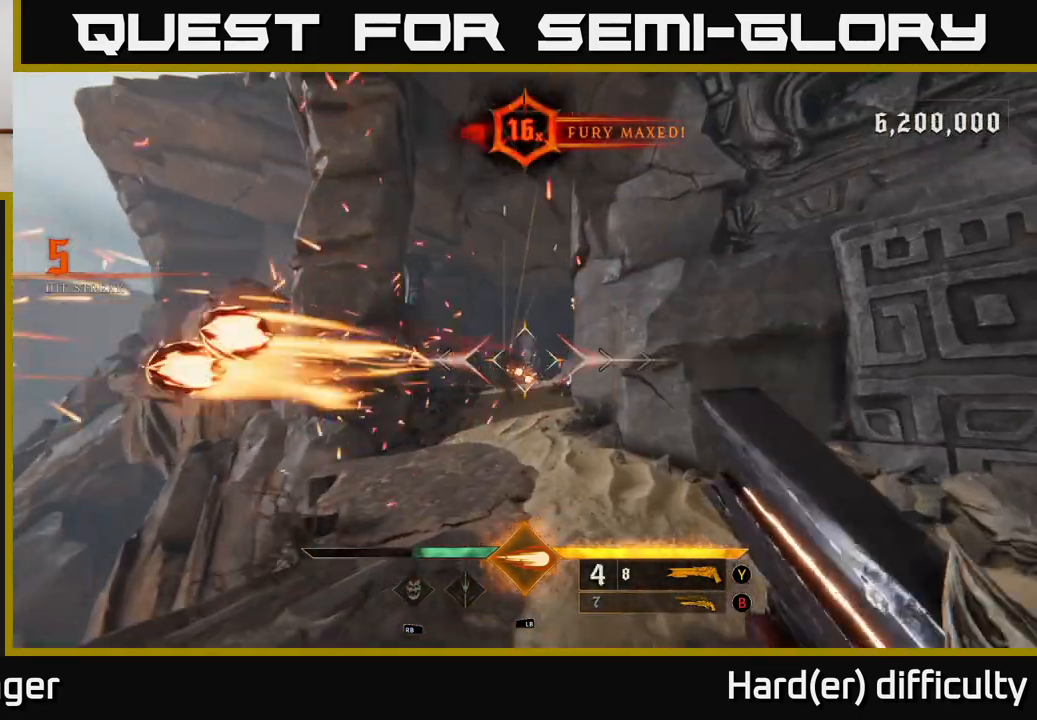
{"buttons": [], "left_stick": "up-right", "right_stick": "center", "events": [[367, "right_stick", "left"], [450, "right_stick", "center"]]}
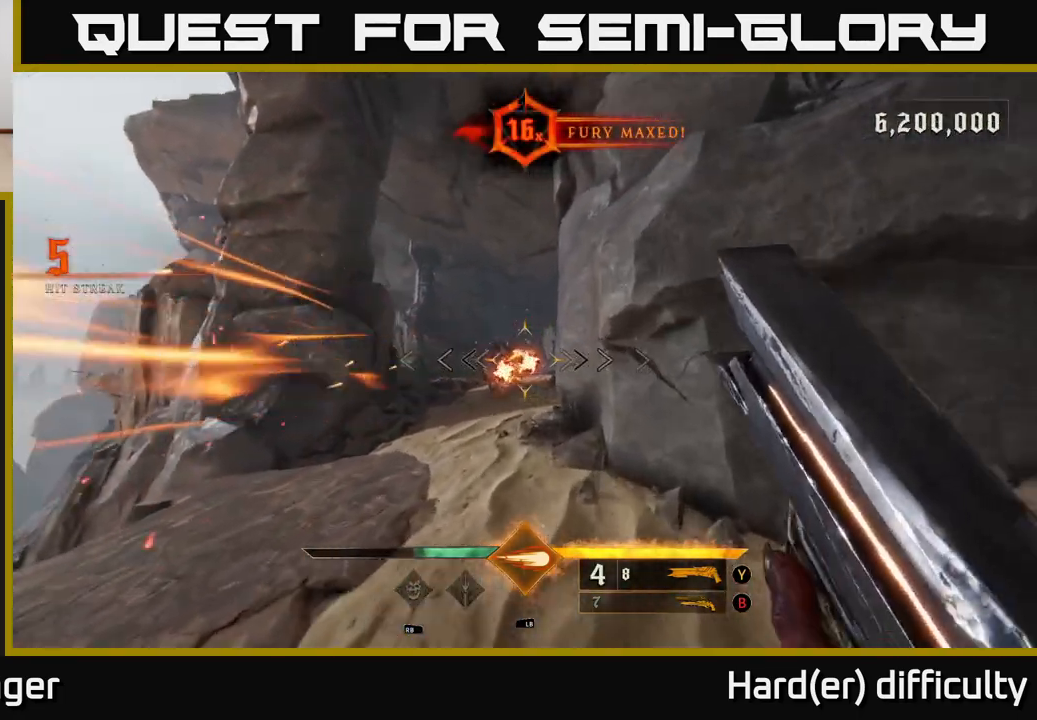
{"buttons": [], "left_stick": "up", "right_stick": "center", "events": [[150, "left_stick", "up-left"], [167, "L2", "down"], [200, "left_stick", "left"], [267, "right_stick", "right"], [300, "L2", "up"], [367, "left_stick", "up"], [417, "right_stick", "center"]]}
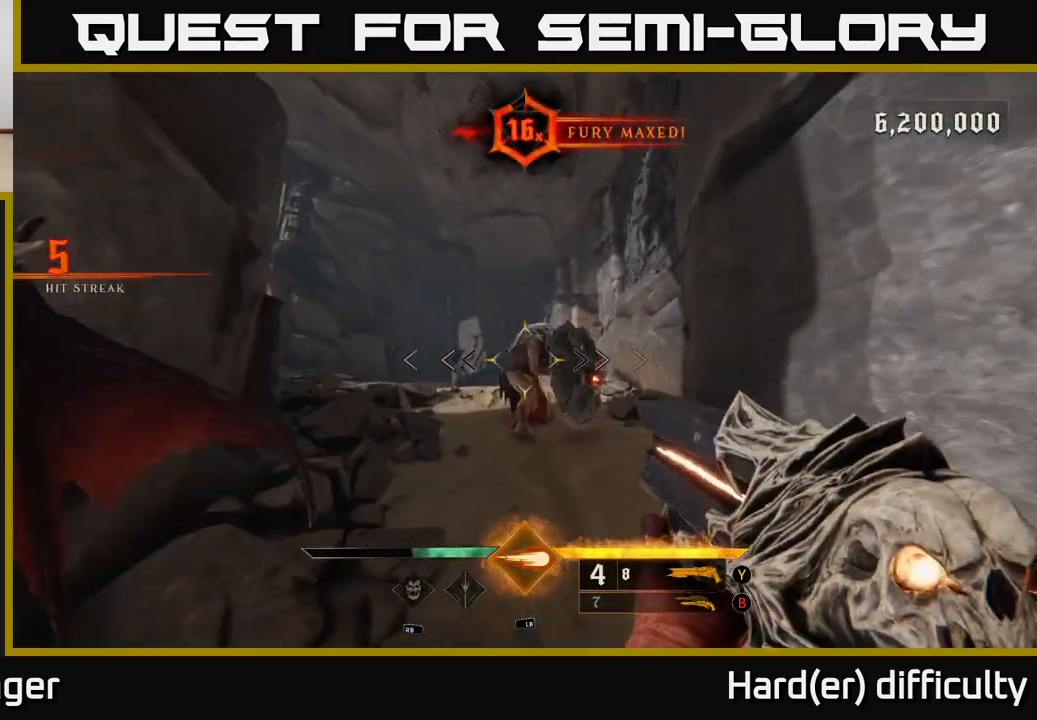
{"buttons": [], "left_stick": "up-right", "right_stick": "center", "events": [[150, "left_stick", "up-right"], [233, "right_stick", "left"], [267, "left_stick", "right"], [283, "R2", "down"], [317, "right_stick", "center"], [350, "R2", "up"], [483, "left_stick", "up-right"]]}
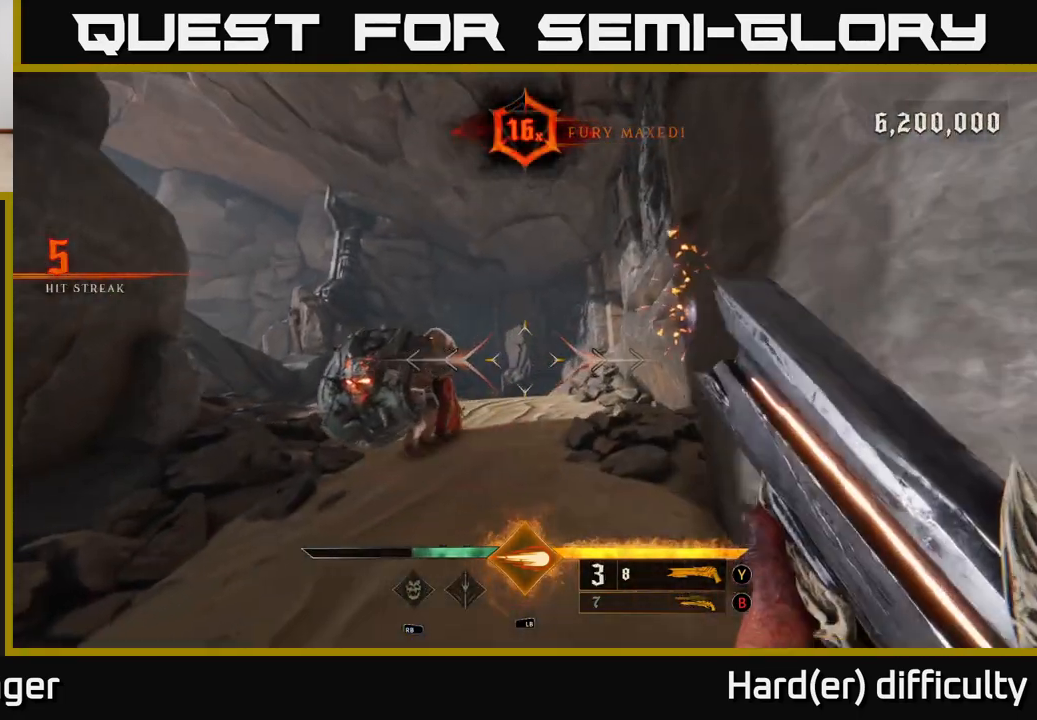
{"buttons": [], "left_stick": "center", "right_stick": "center", "events": [[33, "left_stick", "up"], [150, "right_stick", "left"], [233, "left_stick", "center"], [267, "right_stick", "center"]]}
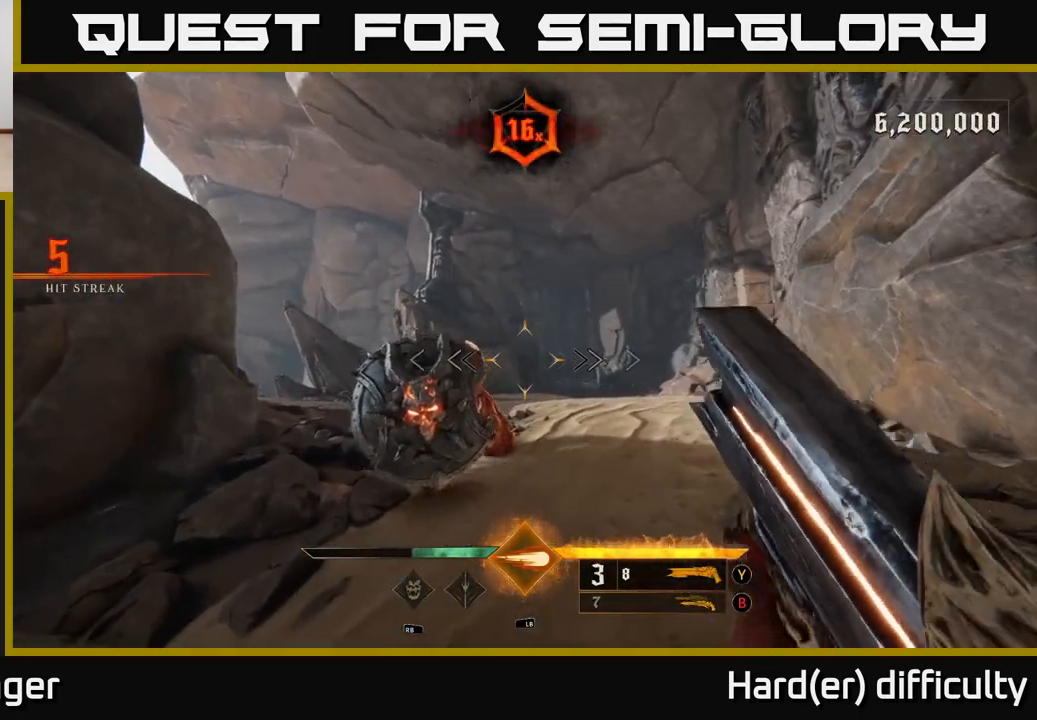
{"buttons": [], "left_stick": "up-right", "right_stick": "left", "events": [[117, "right_stick", "down-left"], [167, "left_stick", "right"], [200, "R2", "down"], [250, "right_stick", "center"], [283, "R2", "up"], [333, "left_stick", "up-right"], [483, "right_stick", "left"]]}
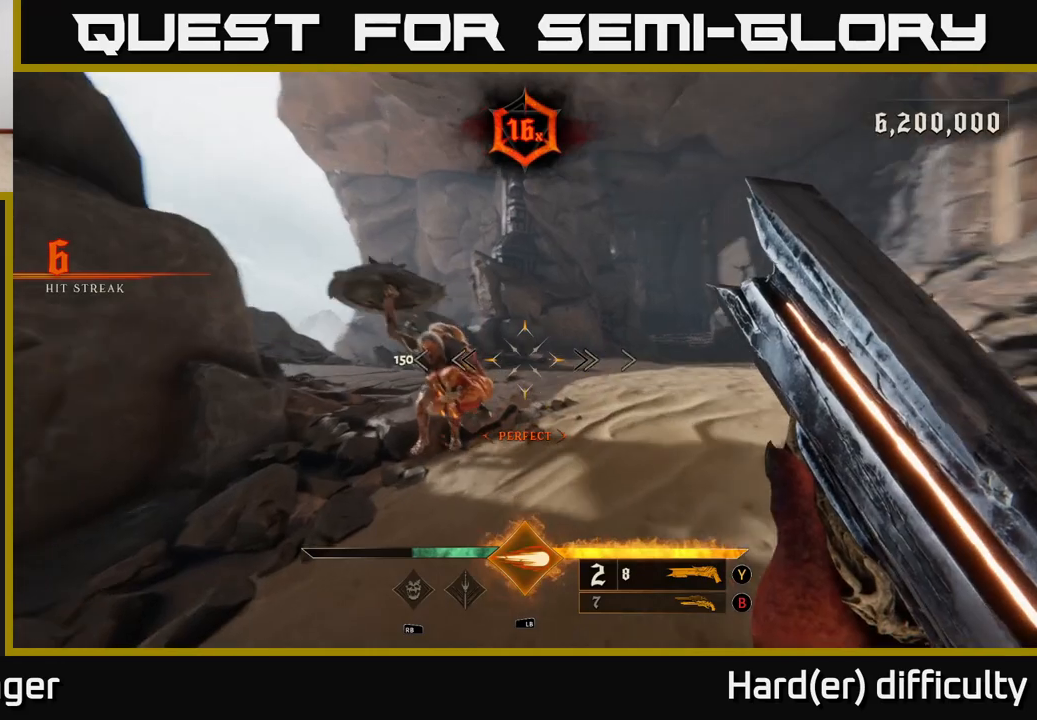
{"buttons": [], "left_stick": "right", "right_stick": "center", "events": [[50, "left_stick", "center"], [167, "right_stick", "center"], [317, "left_stick", "up-right"], [500, "left_stick", "right"]]}
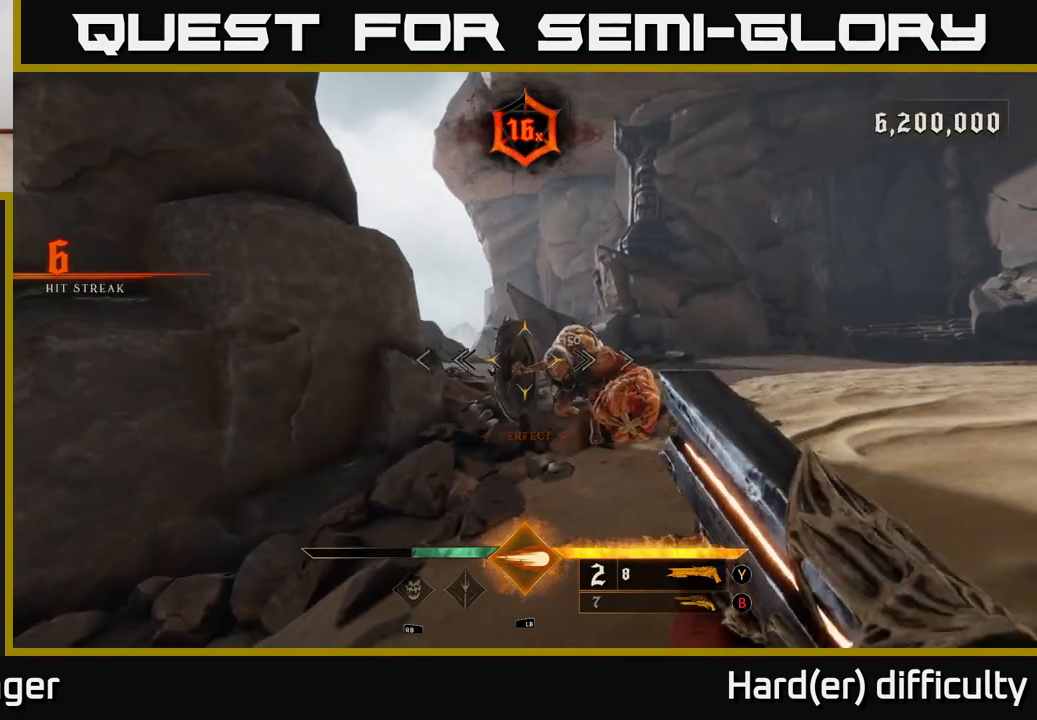
{"buttons": [], "left_stick": "up-right", "right_stick": "center", "events": [[67, "right_stick", "right"], [150, "R2", "down"], [150, "left_stick", "center"], [200, "right_stick", "center"], [217, "R2", "up"], [433, "left_stick", "up-right"]]}
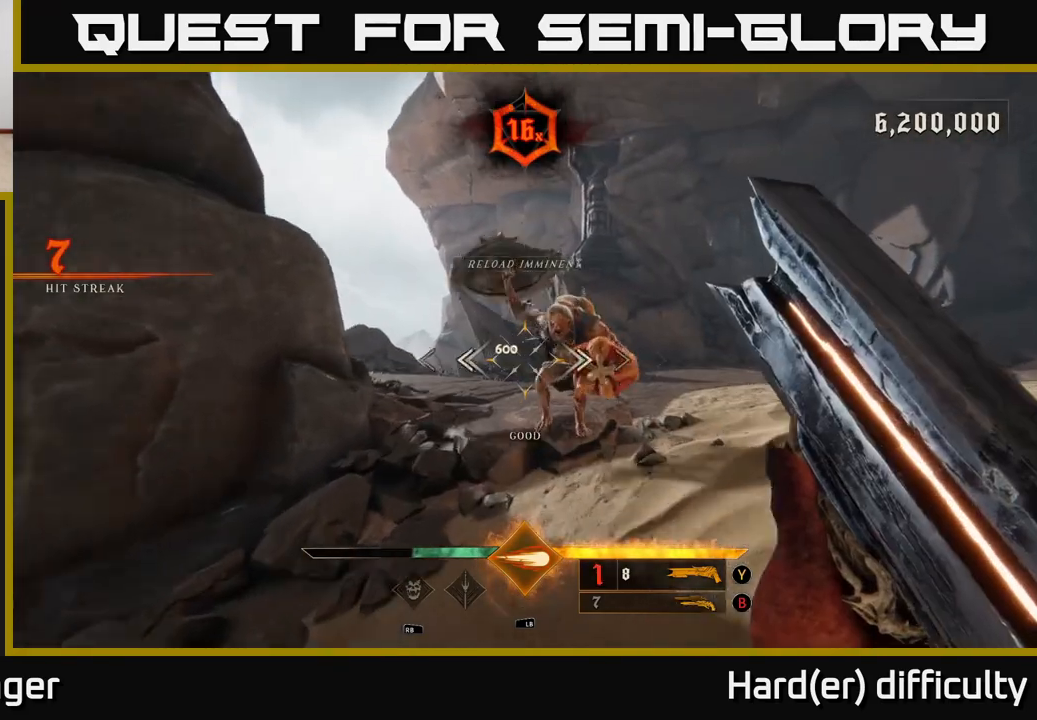
{"buttons": [], "left_stick": "center", "right_stick": "center", "events": [[267, "left_stick", "center"]]}
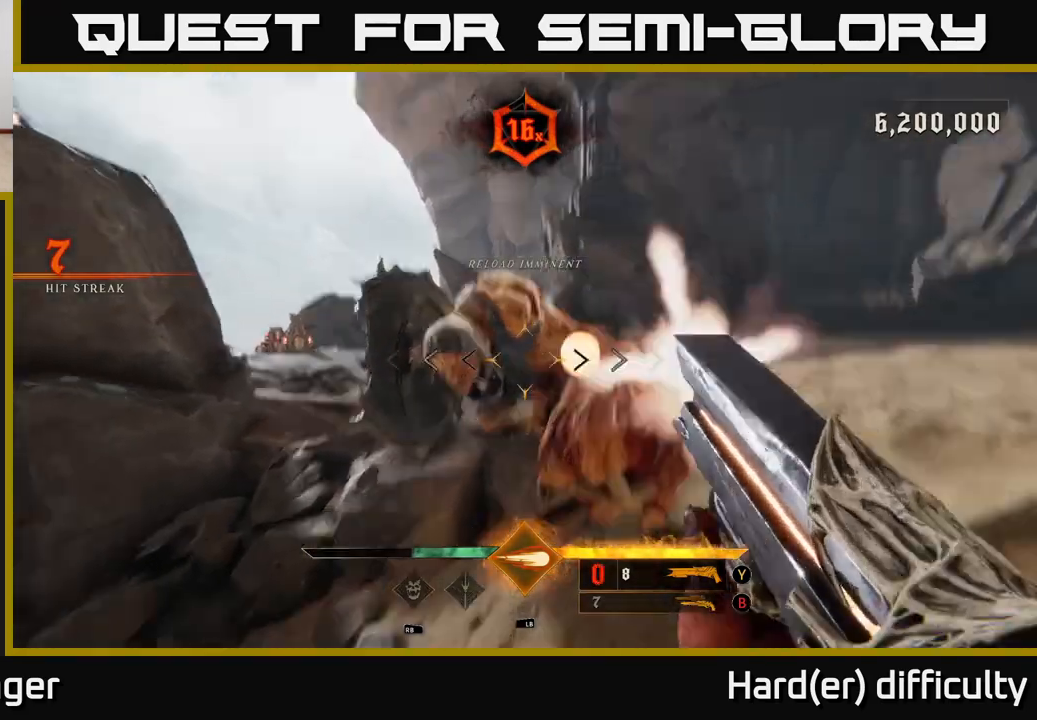
{"buttons": [], "left_stick": "up-right", "right_stick": "center", "events": [[33, "R2", "down"], [100, "R2", "up"], [483, "left_stick", "up-right"]]}
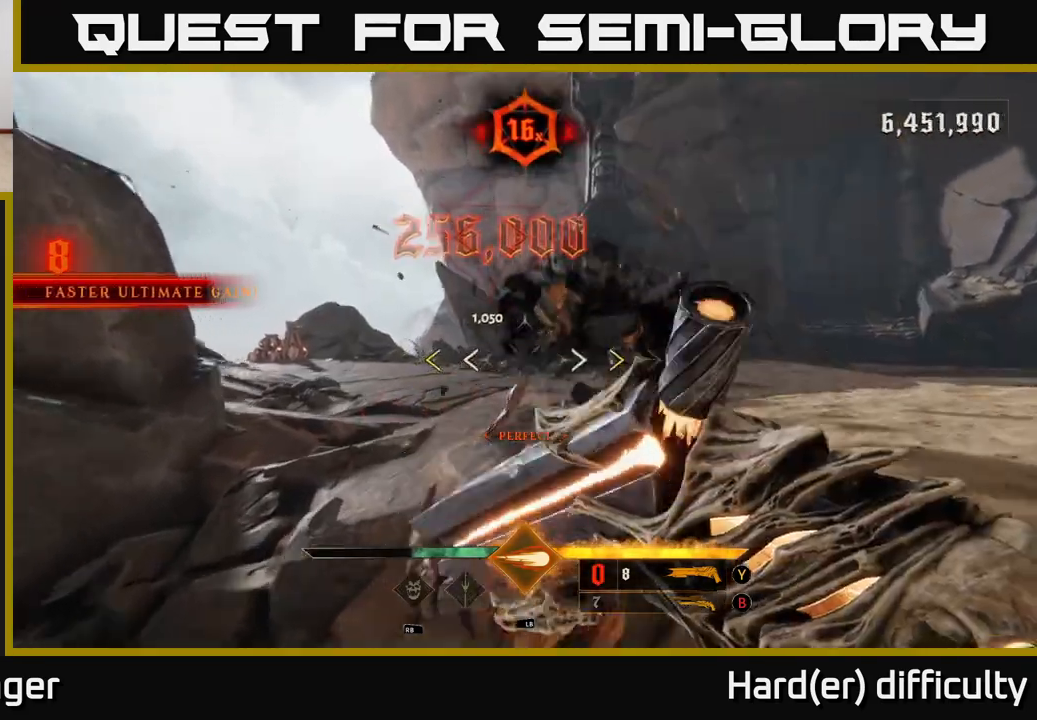
{"buttons": ["X"], "left_stick": "up-right", "right_stick": "center", "events": [[450, "X", "down"]]}
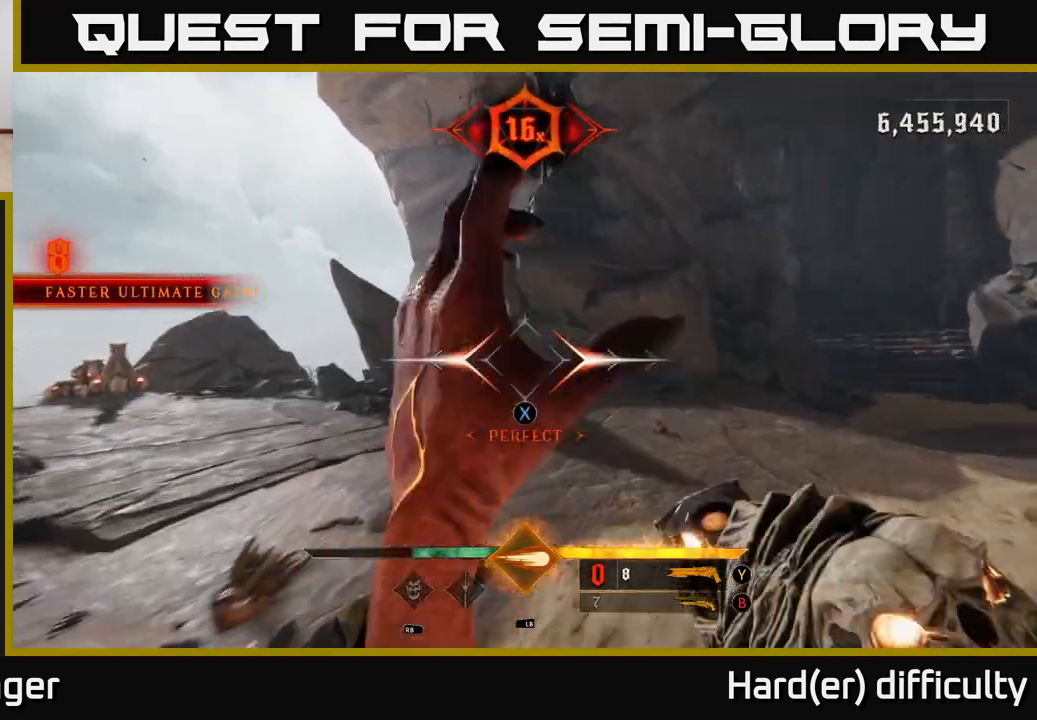
{"buttons": ["L2"], "left_stick": "up", "right_stick": "center", "events": [[17, "X", "up"], [183, "right_stick", "right"], [433, "L2", "down"], [433, "left_stick", "up"], [467, "right_stick", "center"]]}
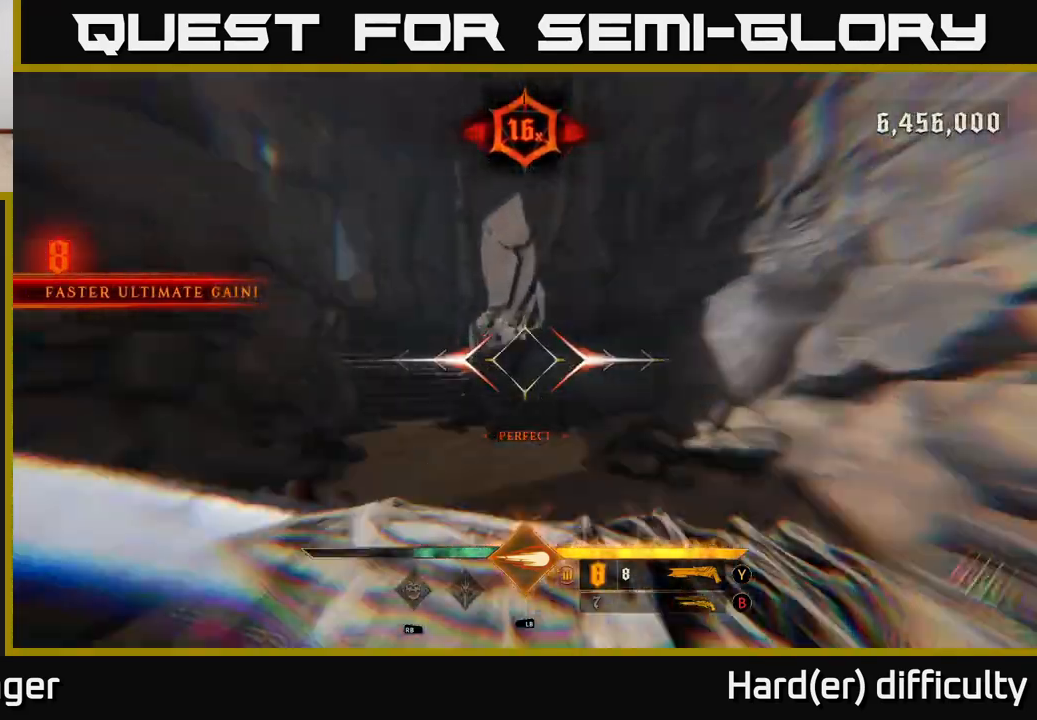
{"buttons": [], "left_stick": "up", "right_stick": "up-left", "events": [[83, "L2", "up"], [200, "left_stick", "up-left"], [367, "right_stick", "up-left"], [417, "left_stick", "up"]]}
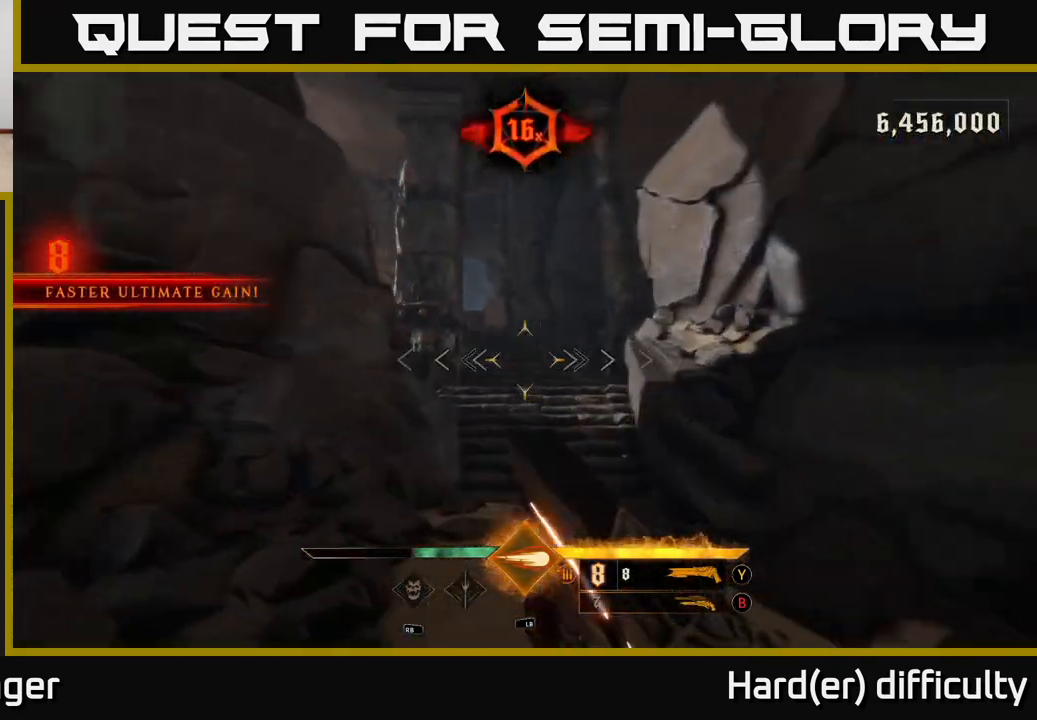
{"buttons": [], "left_stick": "up", "right_stick": "center", "events": [[17, "right_stick", "center"], [233, "right_stick", "up-left"], [317, "L2", "down"], [333, "right_stick", "center"], [433, "L2", "up"]]}
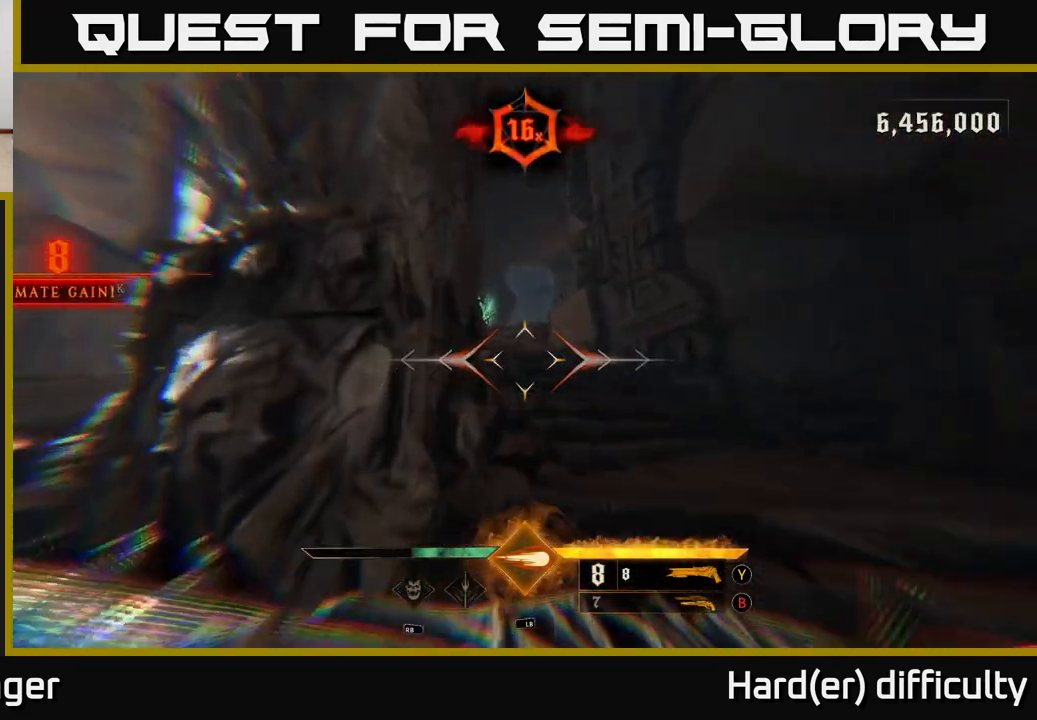
{"buttons": [], "left_stick": "up", "right_stick": "center", "events": [[83, "left_stick", "up-right"], [217, "right_stick", "left"], [250, "left_stick", "up"], [283, "L2", "down"], [300, "right_stick", "center"], [400, "L2", "up"]]}
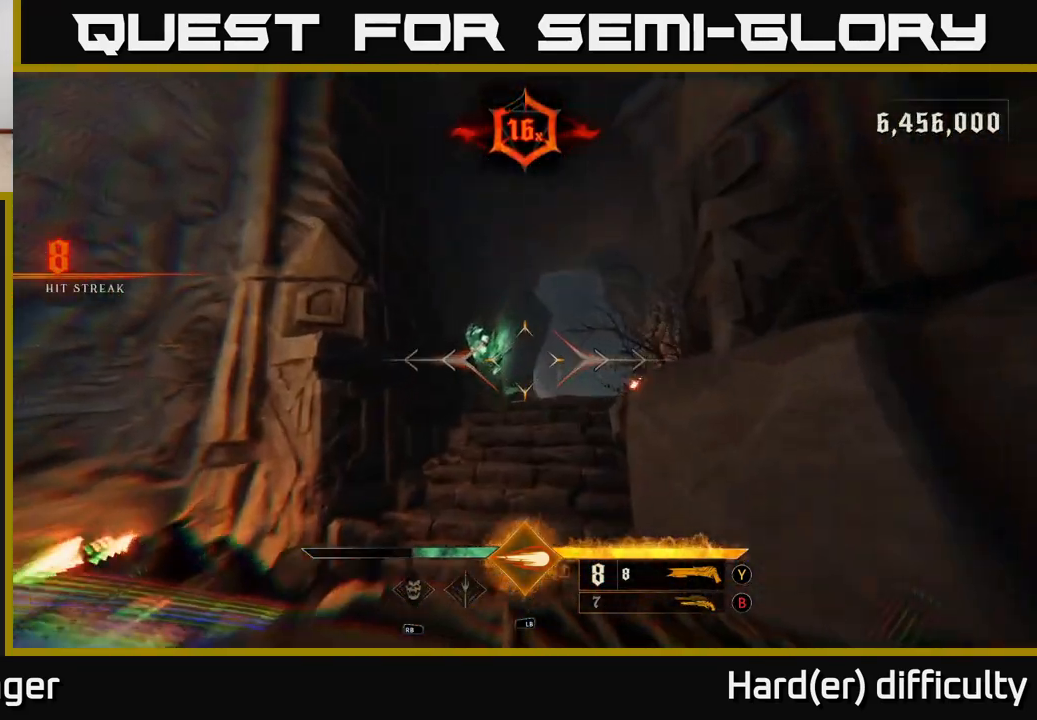
{"buttons": [], "left_stick": "up-left", "right_stick": "down", "events": [[200, "right_stick", "down-left"], [250, "L2", "down"], [267, "right_stick", "center"], [350, "L2", "up"], [483, "left_stick", "up-left"], [483, "right_stick", "down"]]}
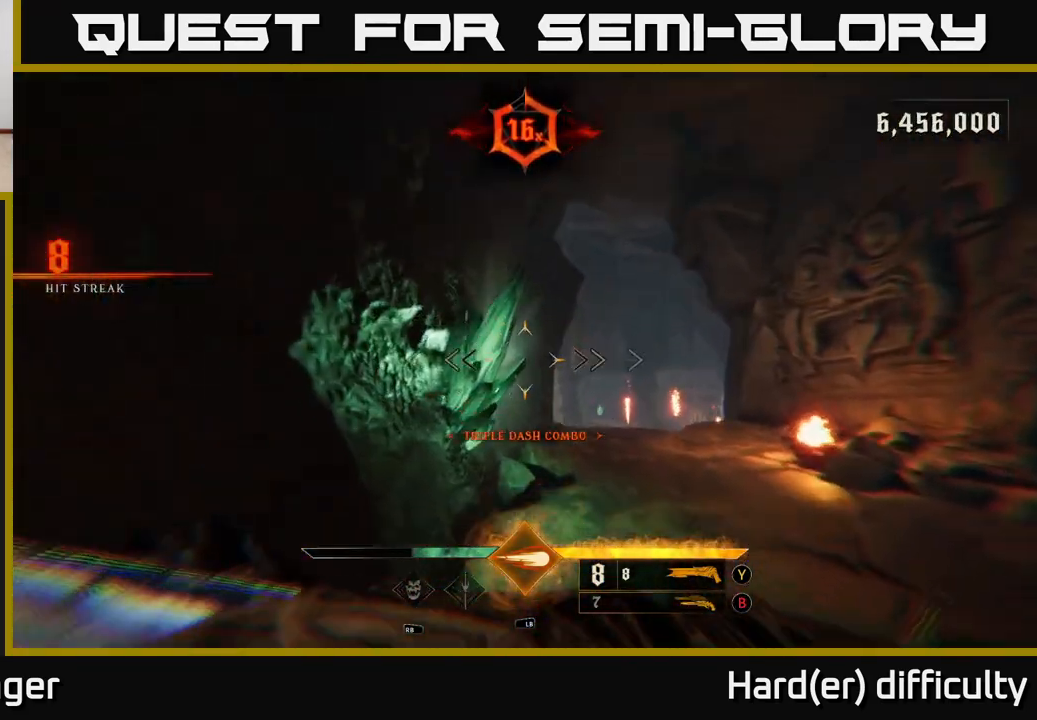
{"buttons": [], "left_stick": "up", "right_stick": "right", "events": [[83, "right_stick", "down-left"], [183, "R2", "down"], [200, "left_stick", "up-right"], [217, "right_stick", "center"], [250, "R2", "up"], [417, "left_stick", "up"], [417, "right_stick", "right"]]}
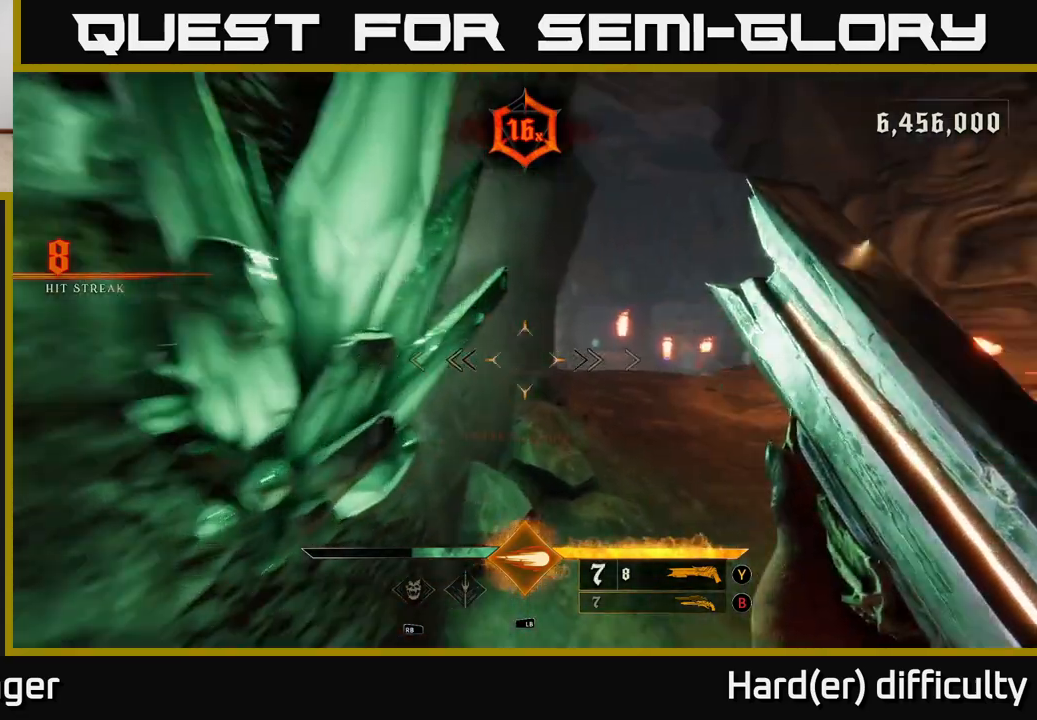
{"buttons": [], "left_stick": "center", "right_stick": "up-right", "events": [[117, "left_stick", "down-left"], [133, "right_stick", "left"], [250, "left_stick", "center"], [317, "right_stick", "center"], [500, "right_stick", "up-right"]]}
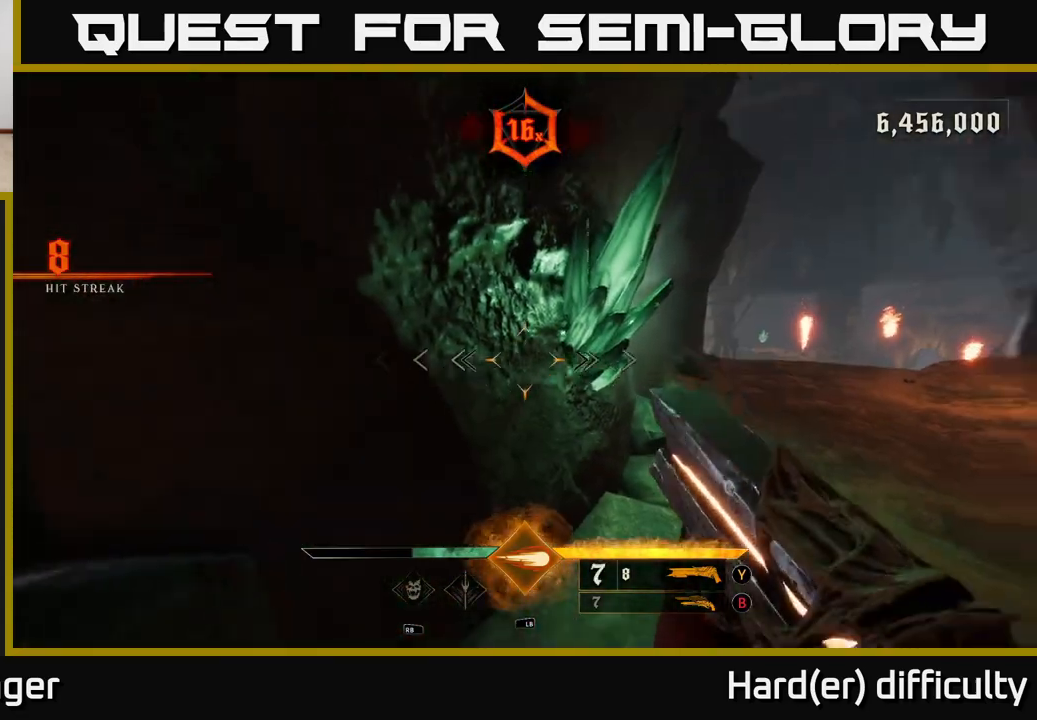
{"buttons": [], "left_stick": "up-left", "right_stick": "right", "events": [[100, "left_stick", "up"], [133, "R2", "down"], [167, "right_stick", "center"], [200, "R2", "up"], [250, "left_stick", "up-right"], [350, "right_stick", "right"], [417, "left_stick", "up-left"]]}
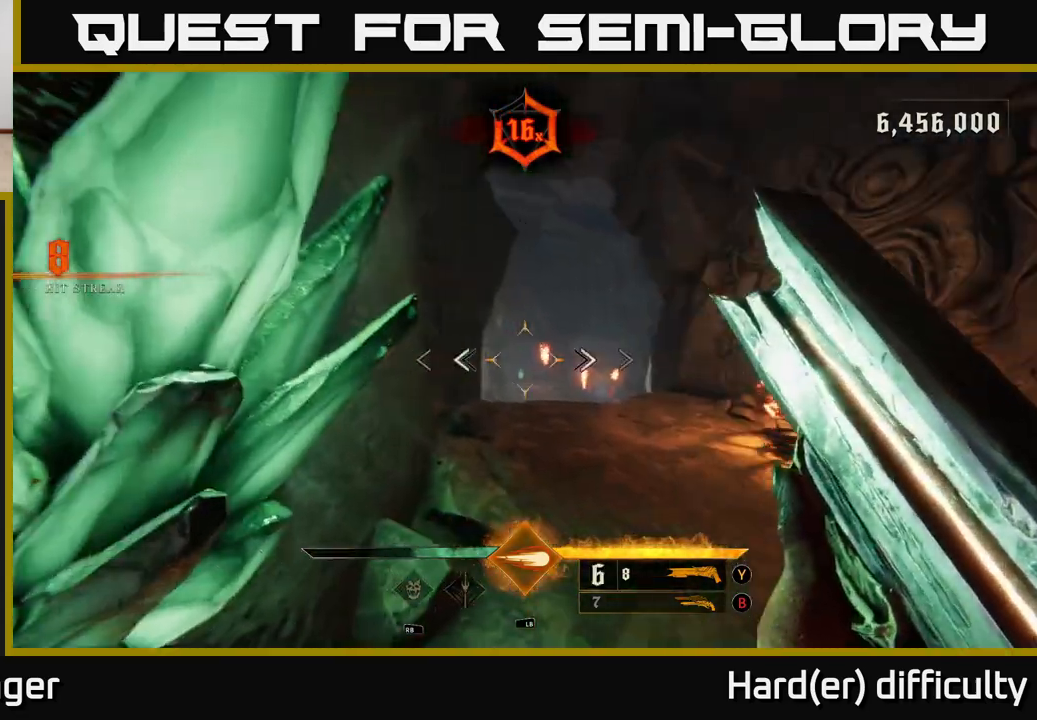
{"buttons": [], "left_stick": "center", "right_stick": "left", "events": [[33, "right_stick", "center"], [67, "left_stick", "down-left"], [100, "right_stick", "left"], [183, "left_stick", "down-right"], [200, "right_stick", "center"], [267, "left_stick", "center"], [400, "right_stick", "left"]]}
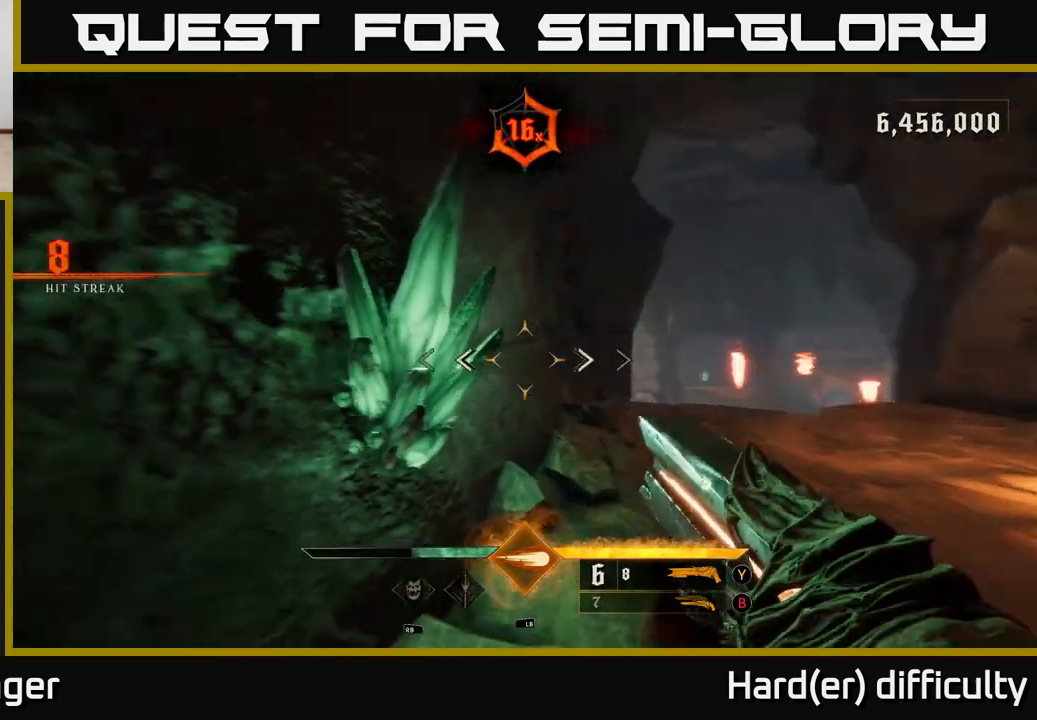
{"buttons": [], "left_stick": "up", "right_stick": "right", "events": [[100, "R2", "down"], [150, "right_stick", "center"], [200, "R2", "up"], [483, "left_stick", "up"], [483, "right_stick", "right"]]}
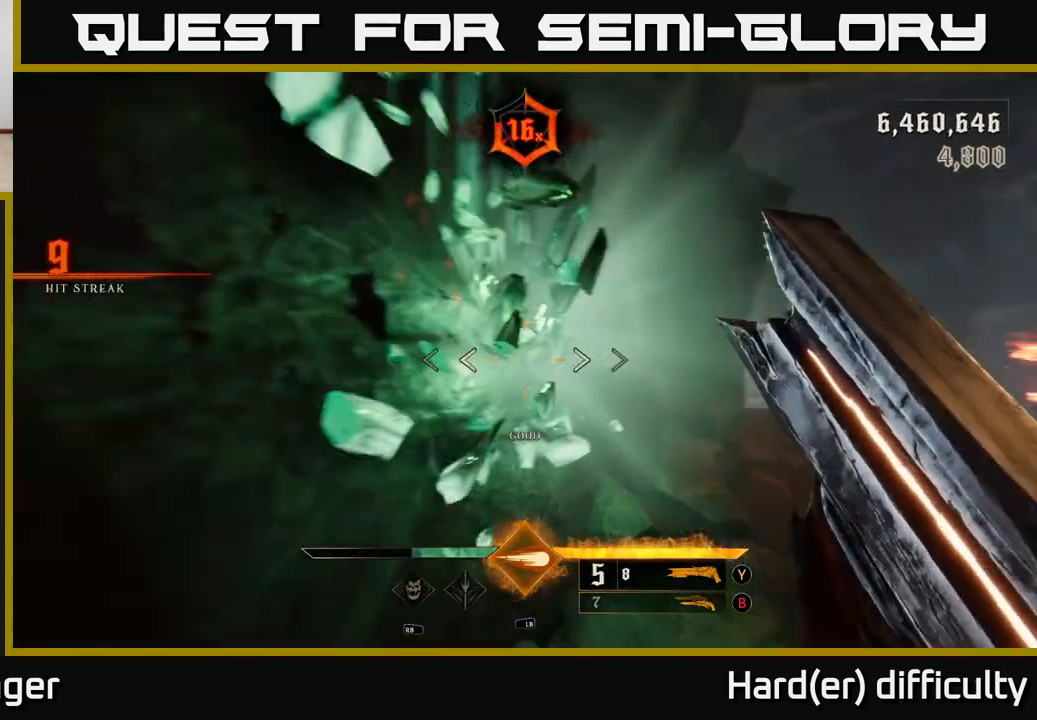
{"buttons": ["X"], "left_stick": "right", "right_stick": "center", "events": [[150, "left_stick", "up-left"], [217, "right_stick", "center"], [317, "left_stick", "up-right"], [450, "X", "down"], [467, "left_stick", "right"]]}
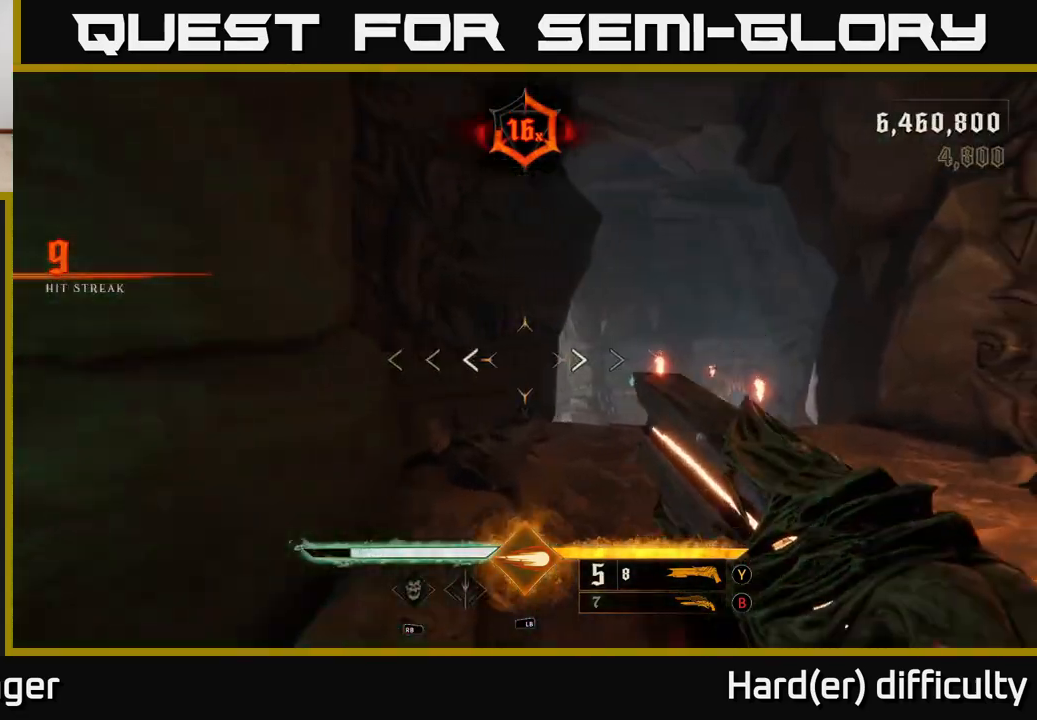
{"buttons": [], "left_stick": "up", "right_stick": "center", "events": [[33, "X", "up"], [150, "left_stick", "up-right"], [217, "right_stick", "down-right"], [300, "left_stick", "up"], [350, "right_stick", "down"], [467, "right_stick", "center"]]}